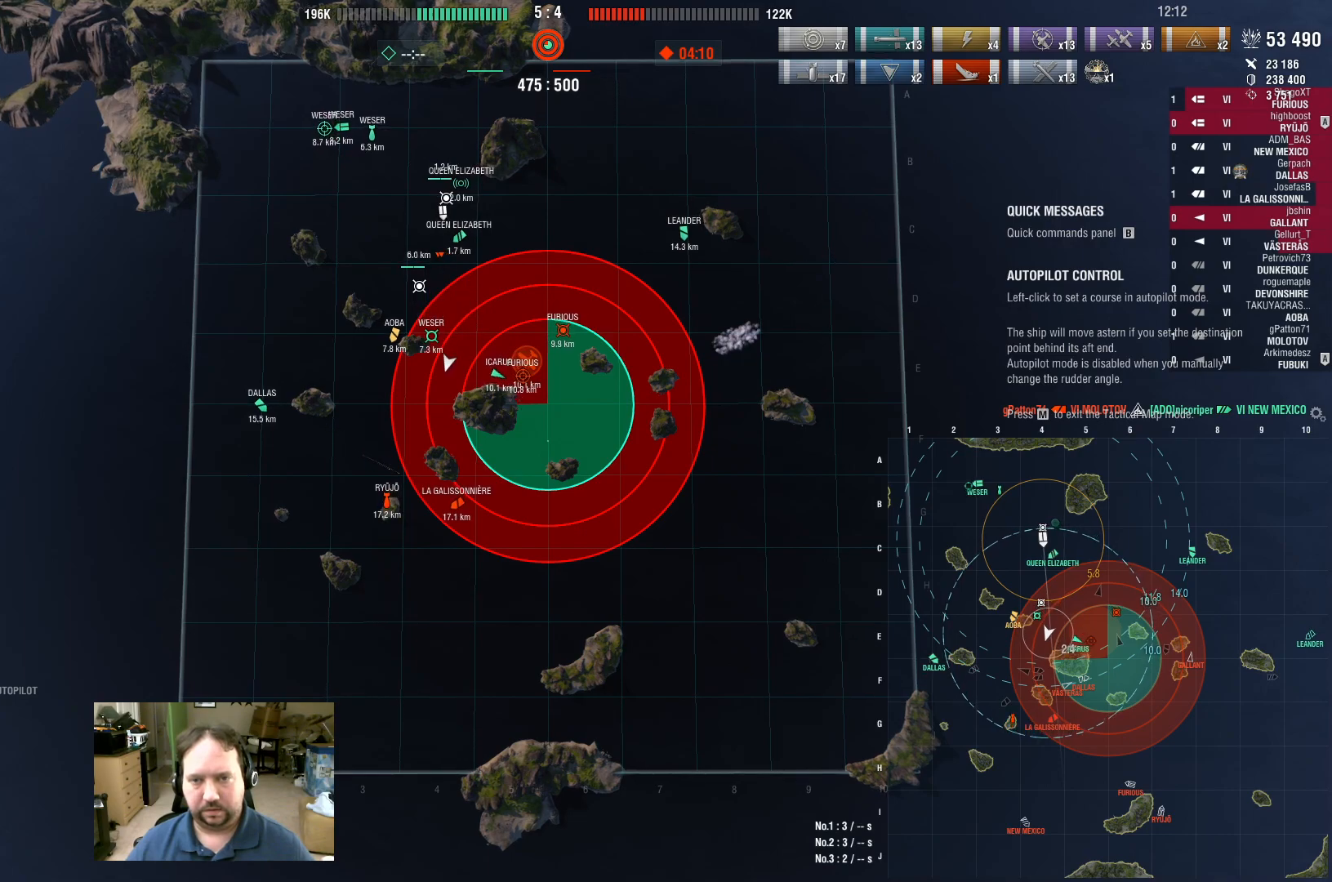
Gameplay with keyboard and mouse; each line is a JSON object with the keys and mouse buttons held at the frame after it. "events" lists presses ("down") and releases ("up") of "1", "2", "3", "4", "5", "a", "alt", "c", "caps_lock", "ctrl", "d", "e", "f", "g", "q", "r", "s", "shift", "space", "t", "tab", "v", "w", "x", "z", "mouse_left", "mouse_wheel" and "mouse_right" between this image and that frame as [ms after this image, input, new state], when the widget could be followed in between. "mouse_left", "mouse_wheel", "mouse_right" = the "left", "wheel", "right" buttons of the "mouse" list. No other keys are recorded. "wheel" means that the mouse wheel is clicked or scrolled. Not read: mouse_move.
{"keys": ["w"], "mouse": [], "events": [[417, "w", "down"]]}
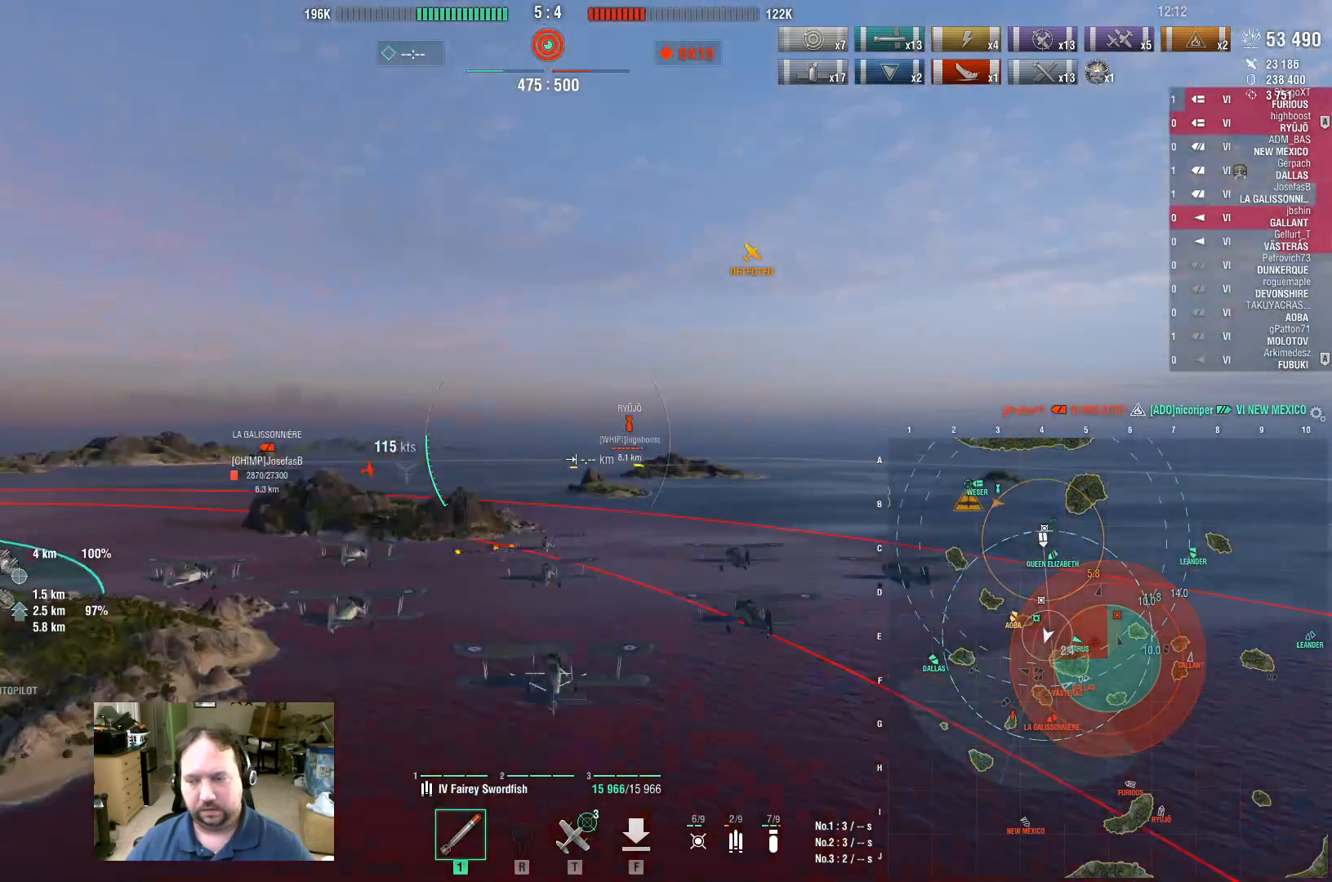
{"keys": ["ctrl", "w"], "mouse": [], "events": [[283, "ctrl", "down"]]}
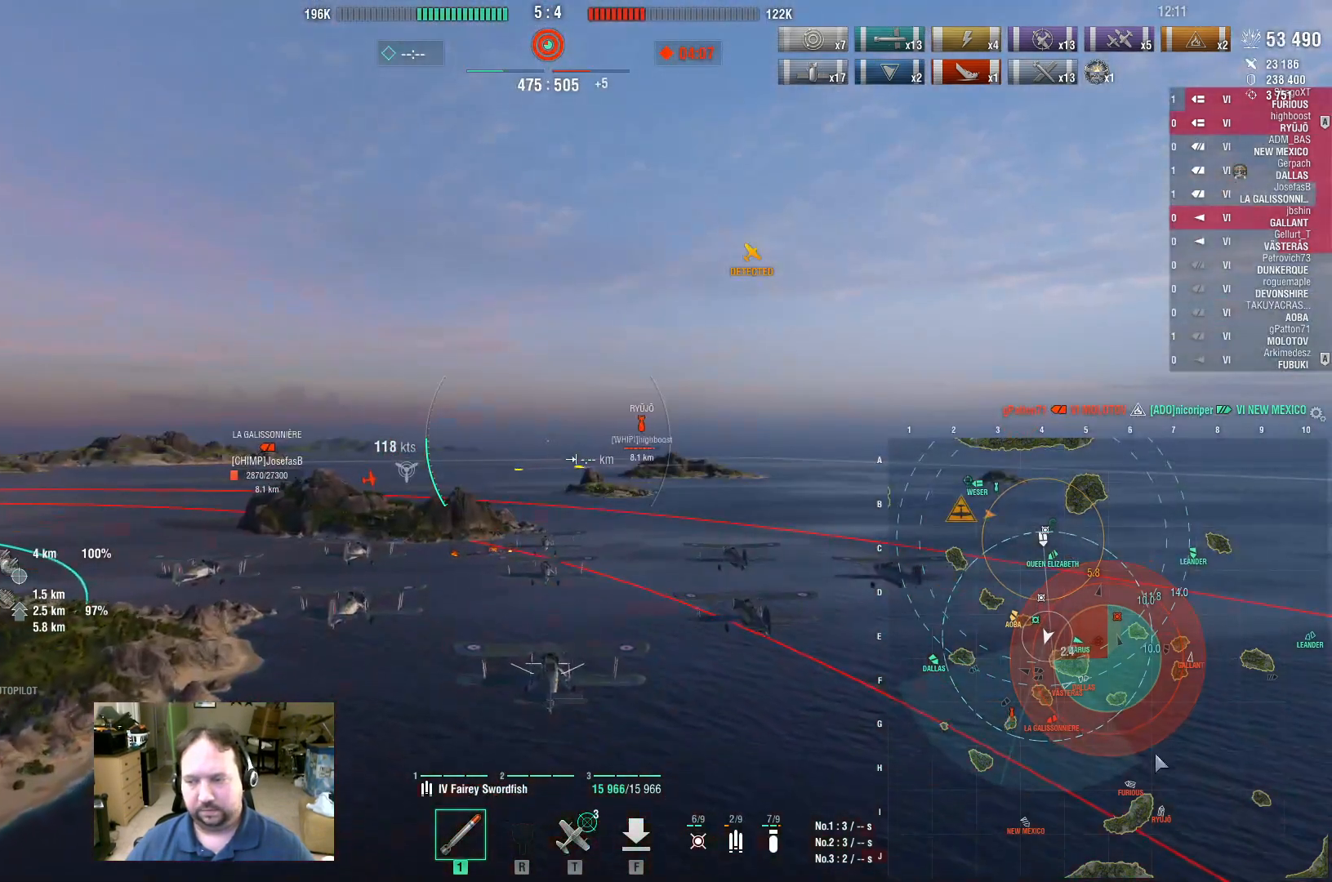
{"keys": ["ctrl", "w"], "mouse": [], "events": []}
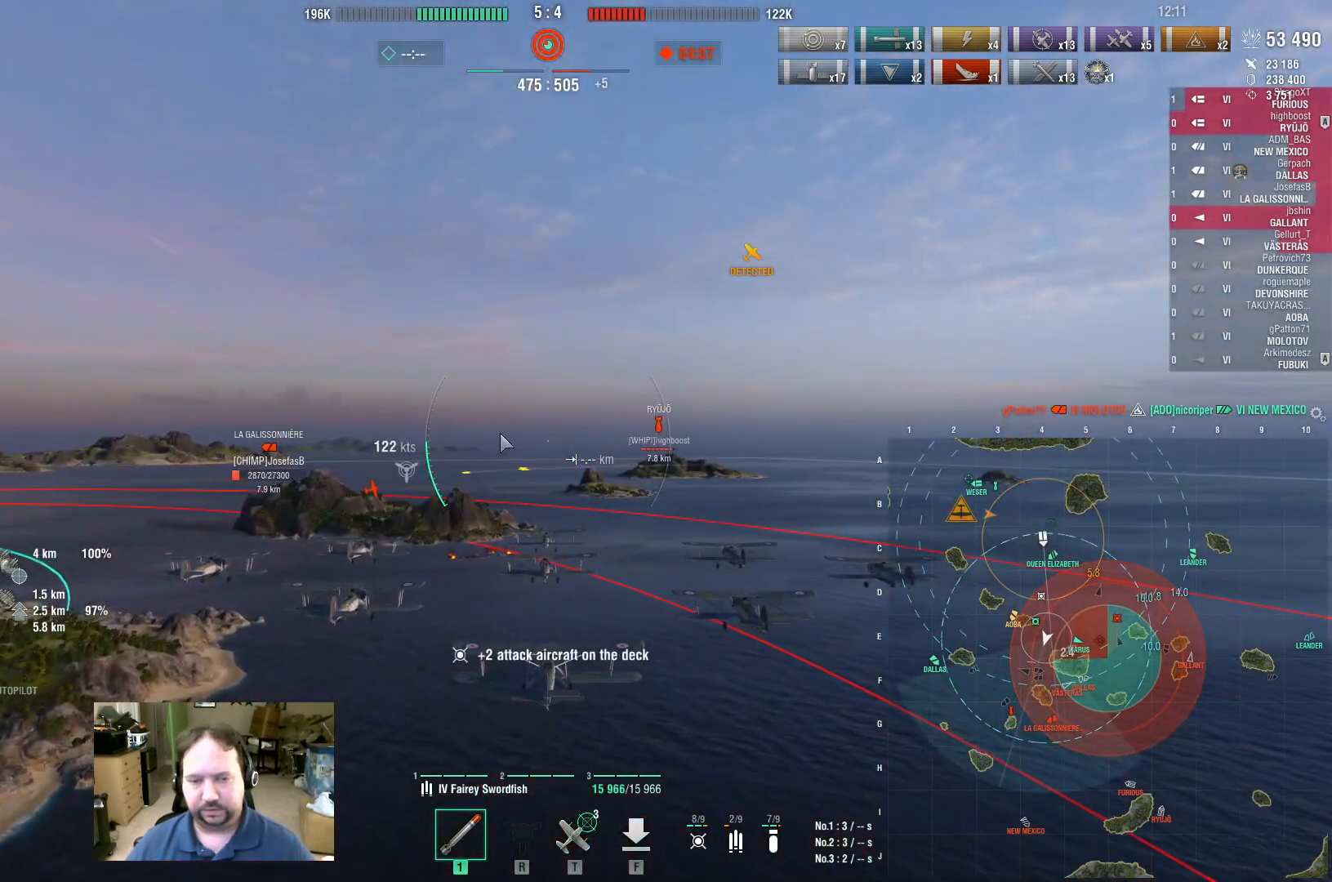
{"keys": ["w"], "mouse": [], "events": [[183, "ctrl", "up"]]}
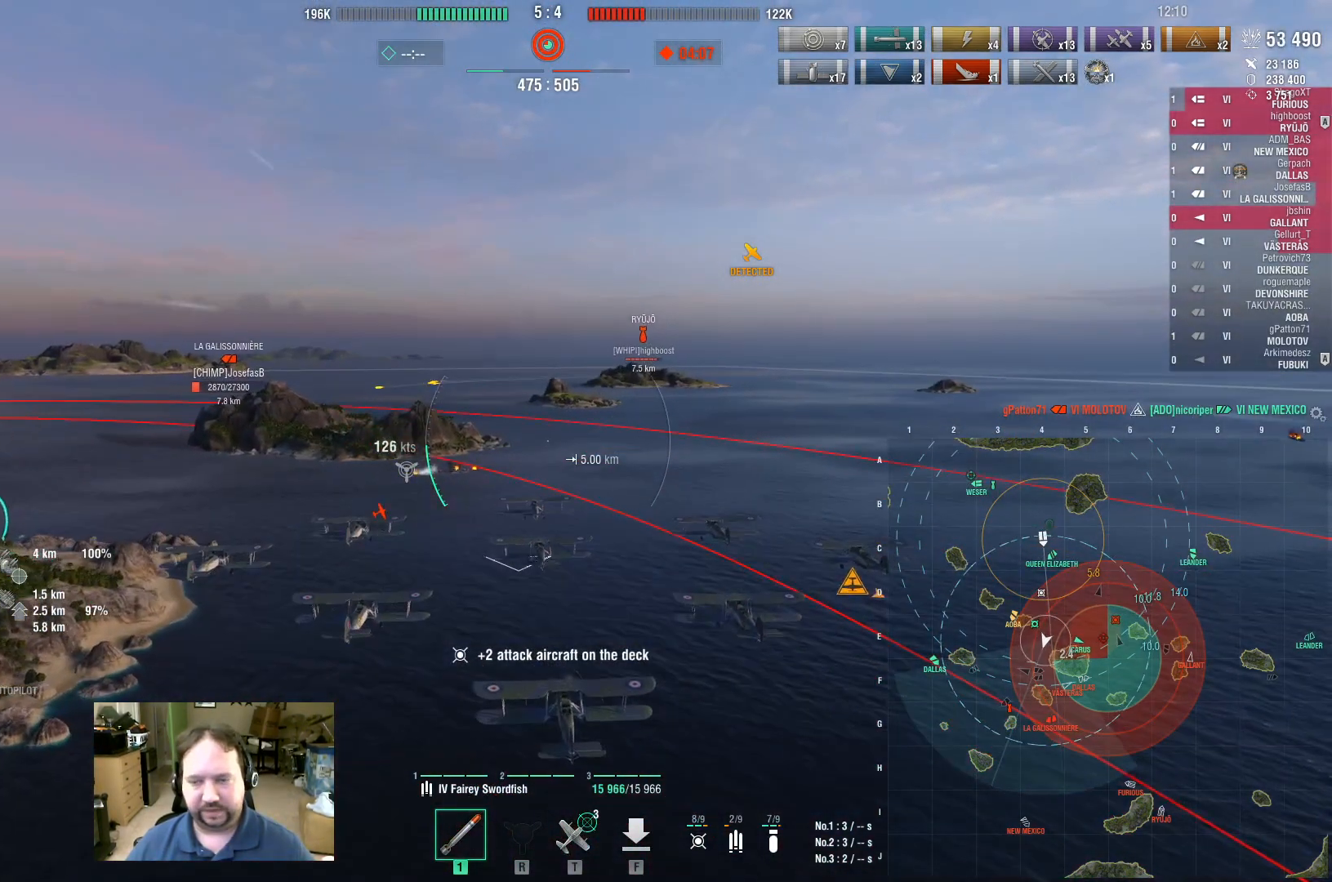
{"keys": ["w"], "mouse": [], "events": []}
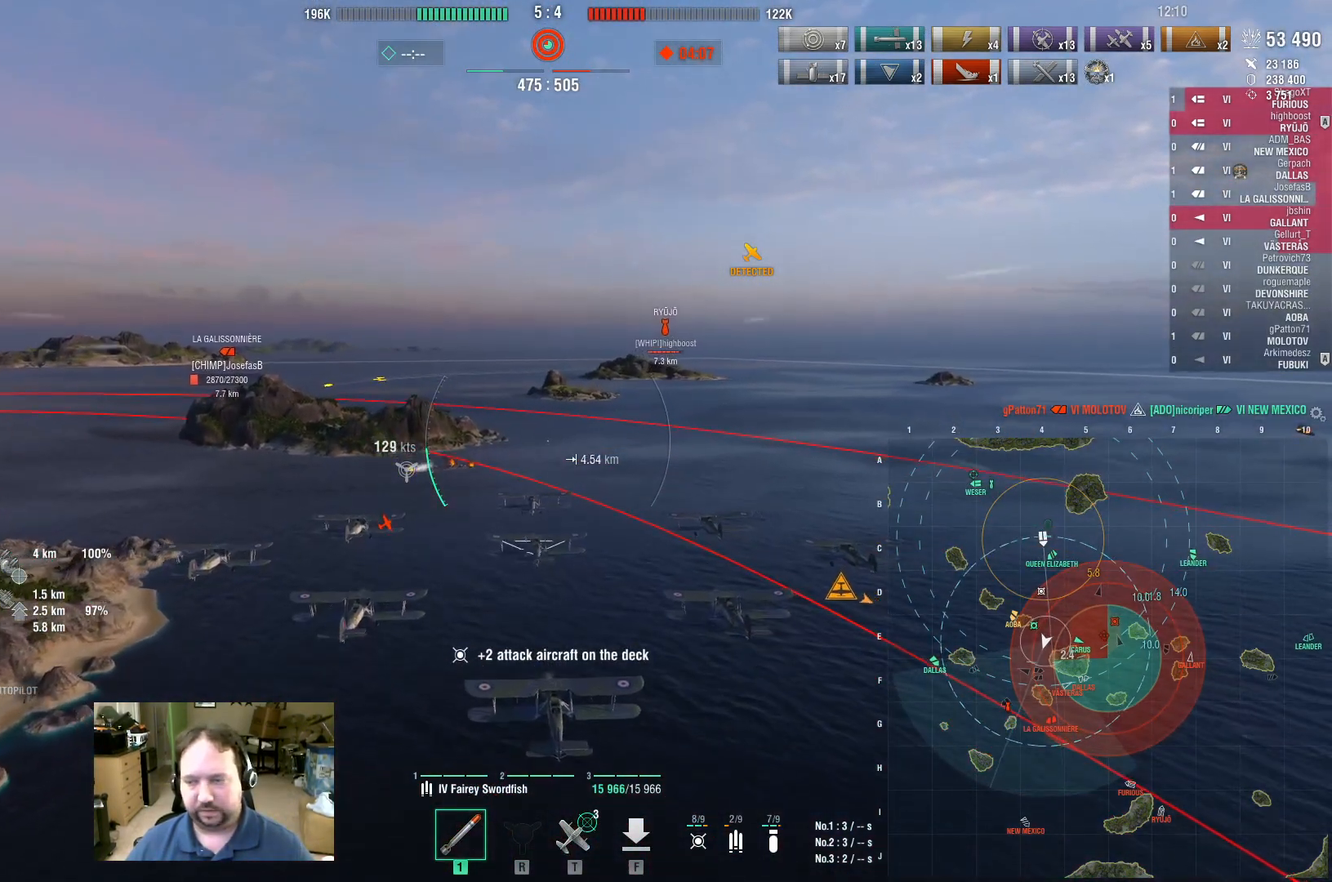
{"keys": ["t", "w"], "mouse": [], "events": [[400, "t", "down"]]}
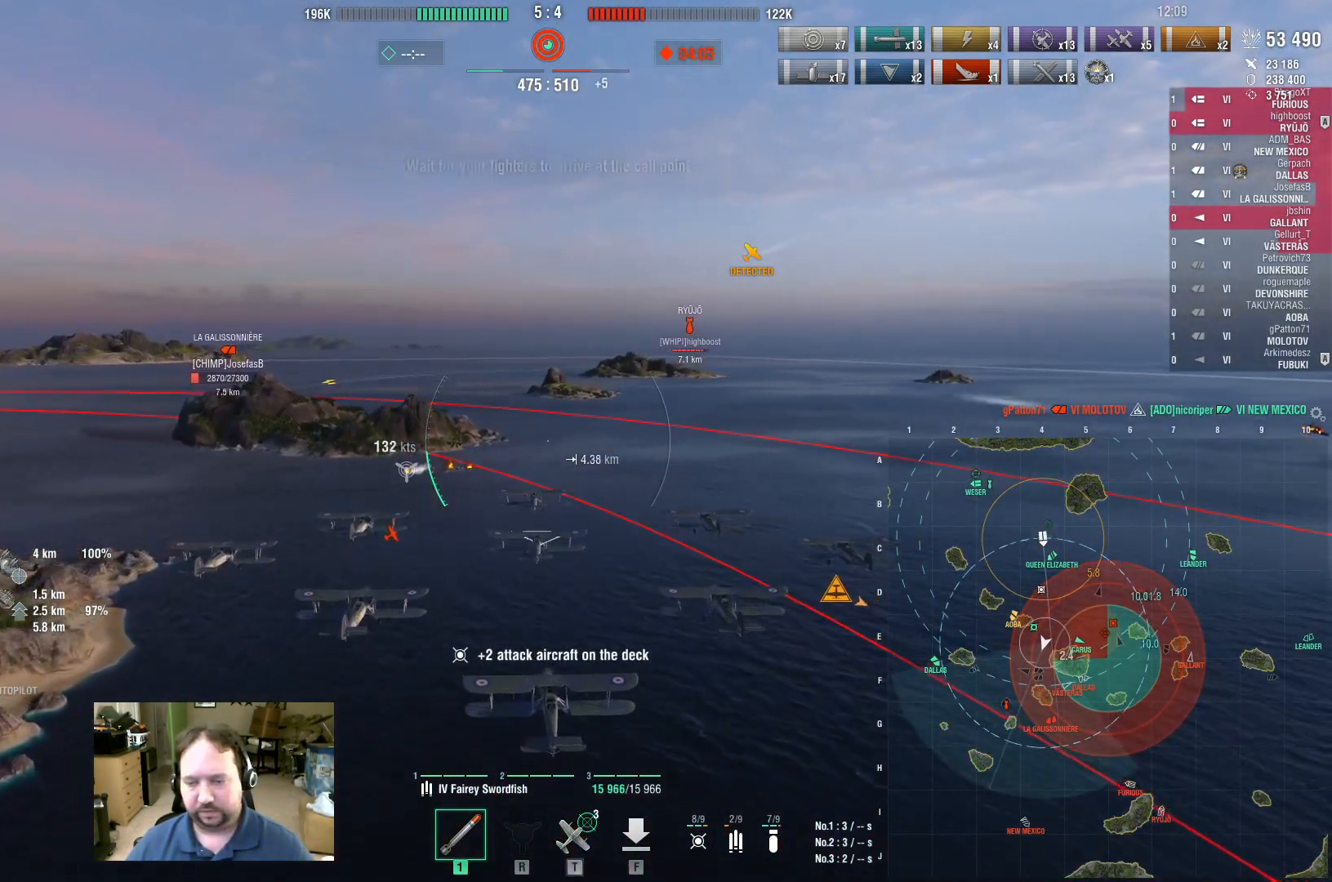
{"keys": ["w"], "mouse": [], "events": [[33, "t", "up"]]}
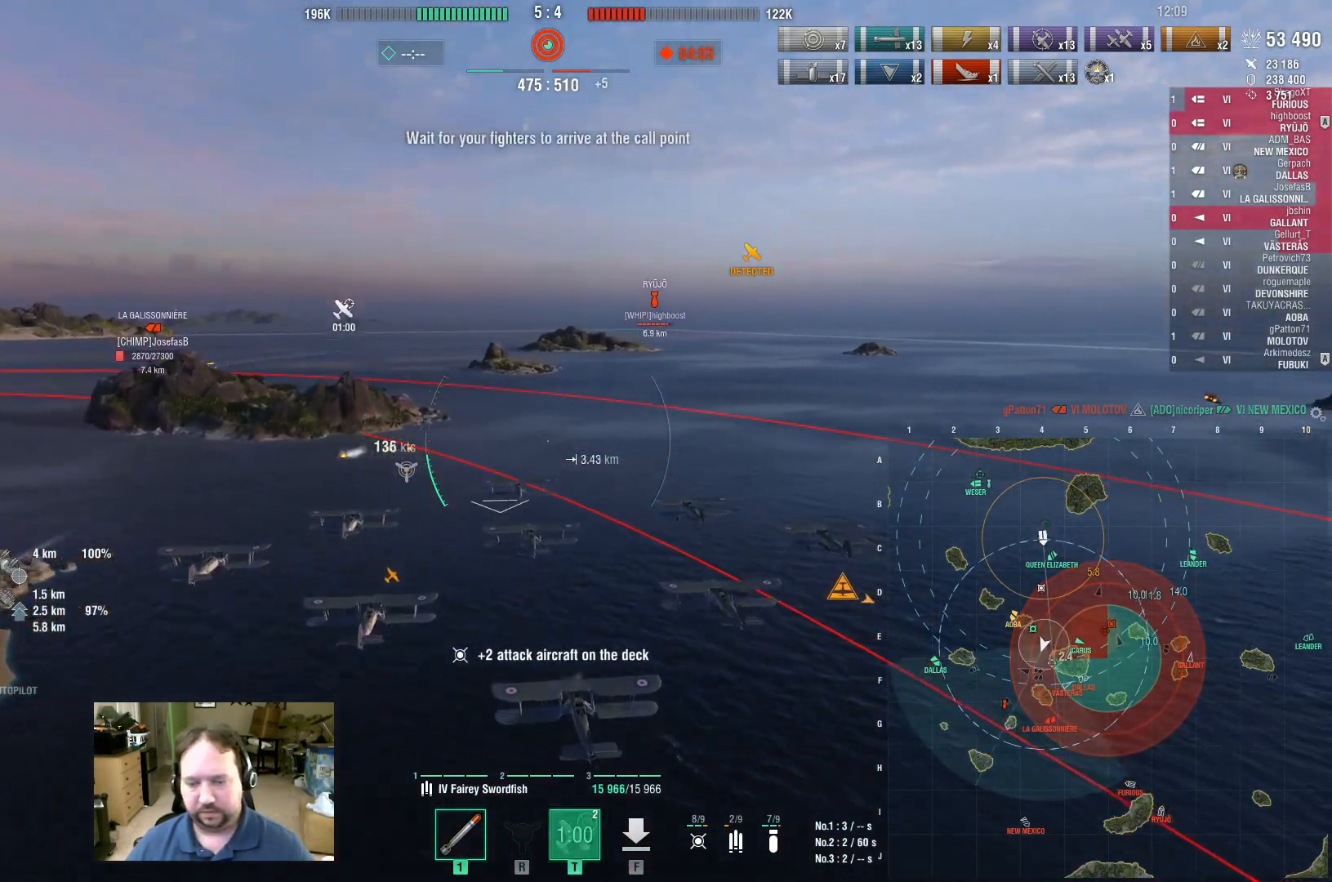
{"keys": ["d"], "mouse": [], "events": [[50, "d", "down"], [50, "w", "up"]]}
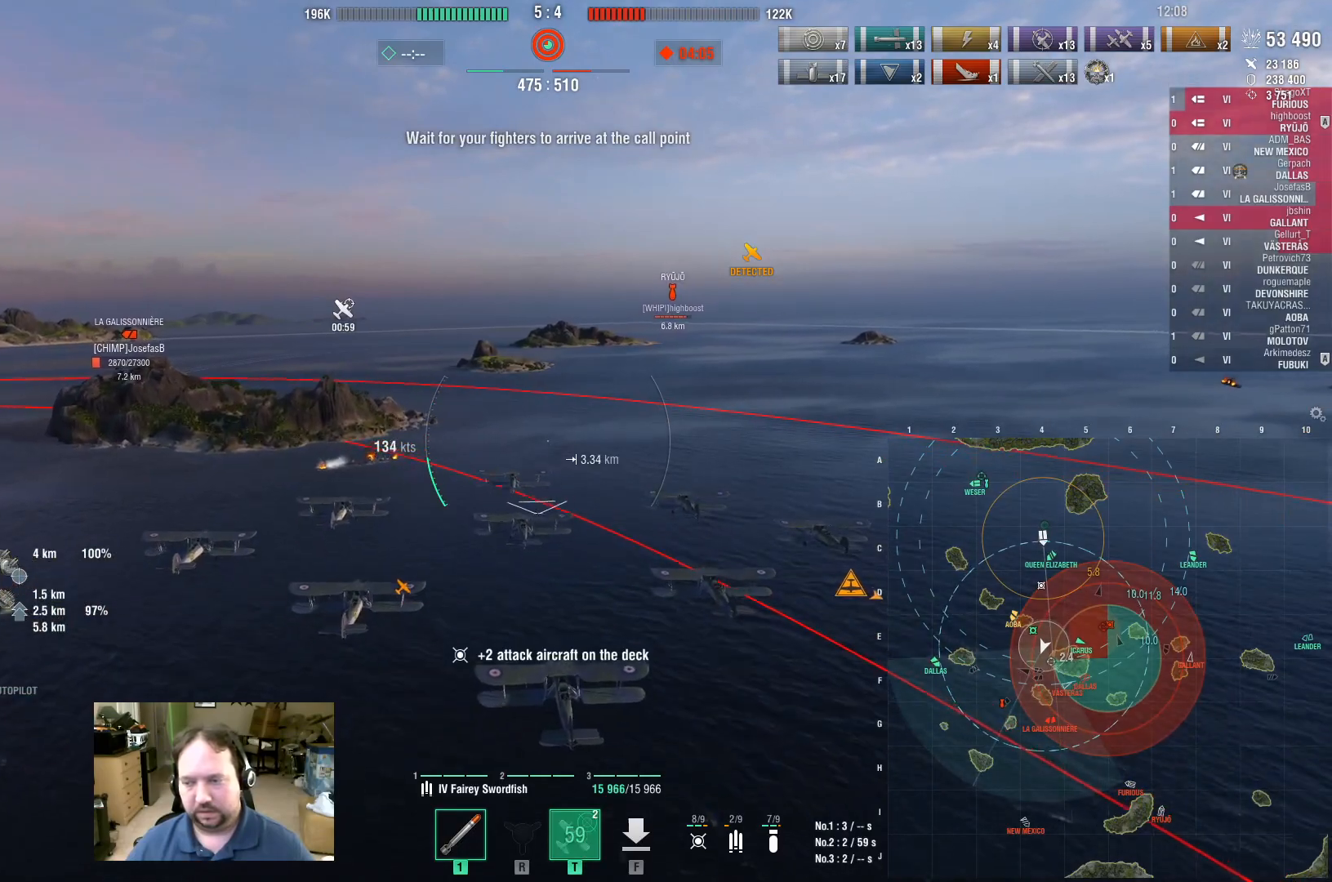
{"keys": ["ctrl", "d"], "mouse": [], "events": [[17, "ctrl", "down"]]}
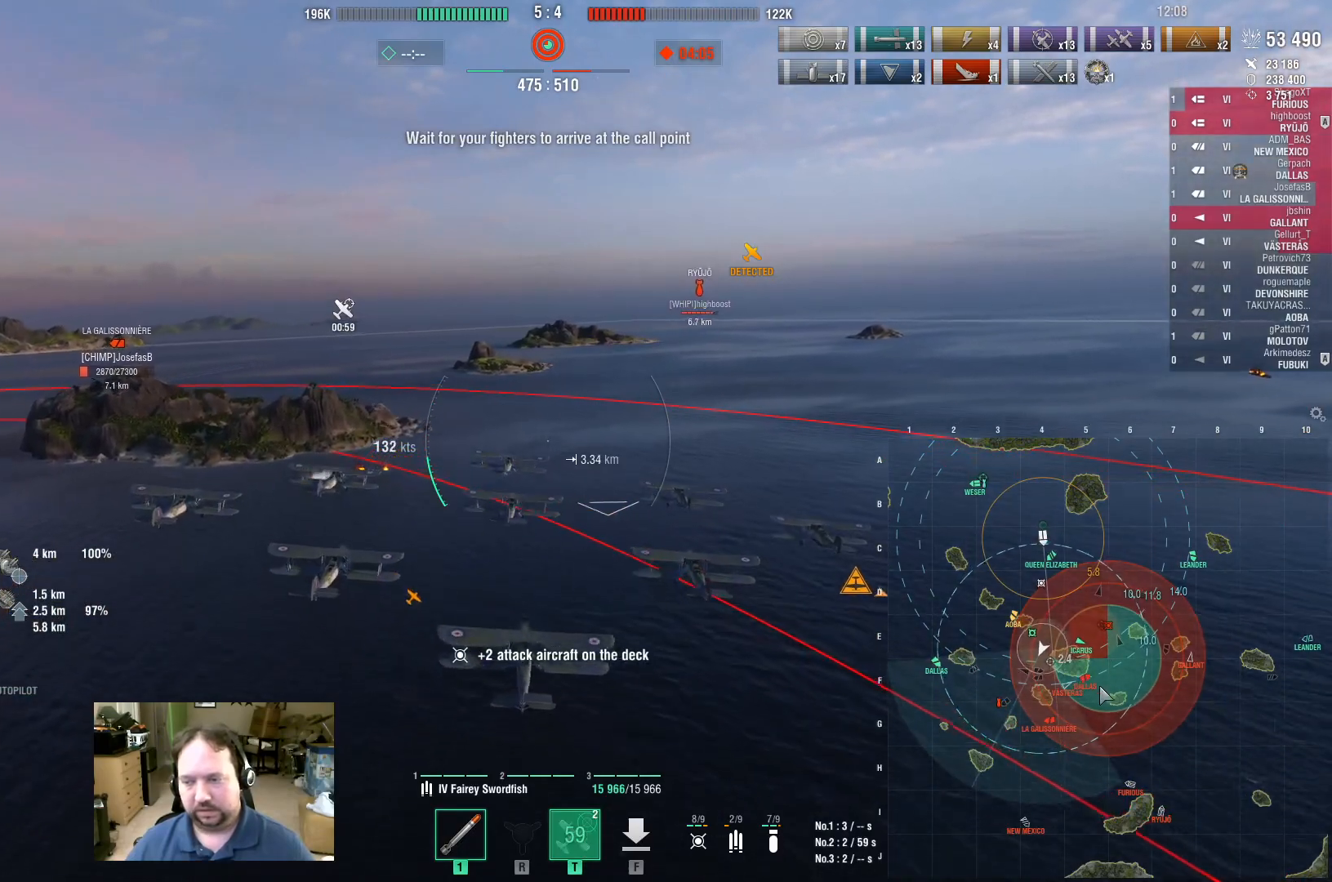
{"keys": ["d"], "mouse": [], "events": [[450, "ctrl", "up"]]}
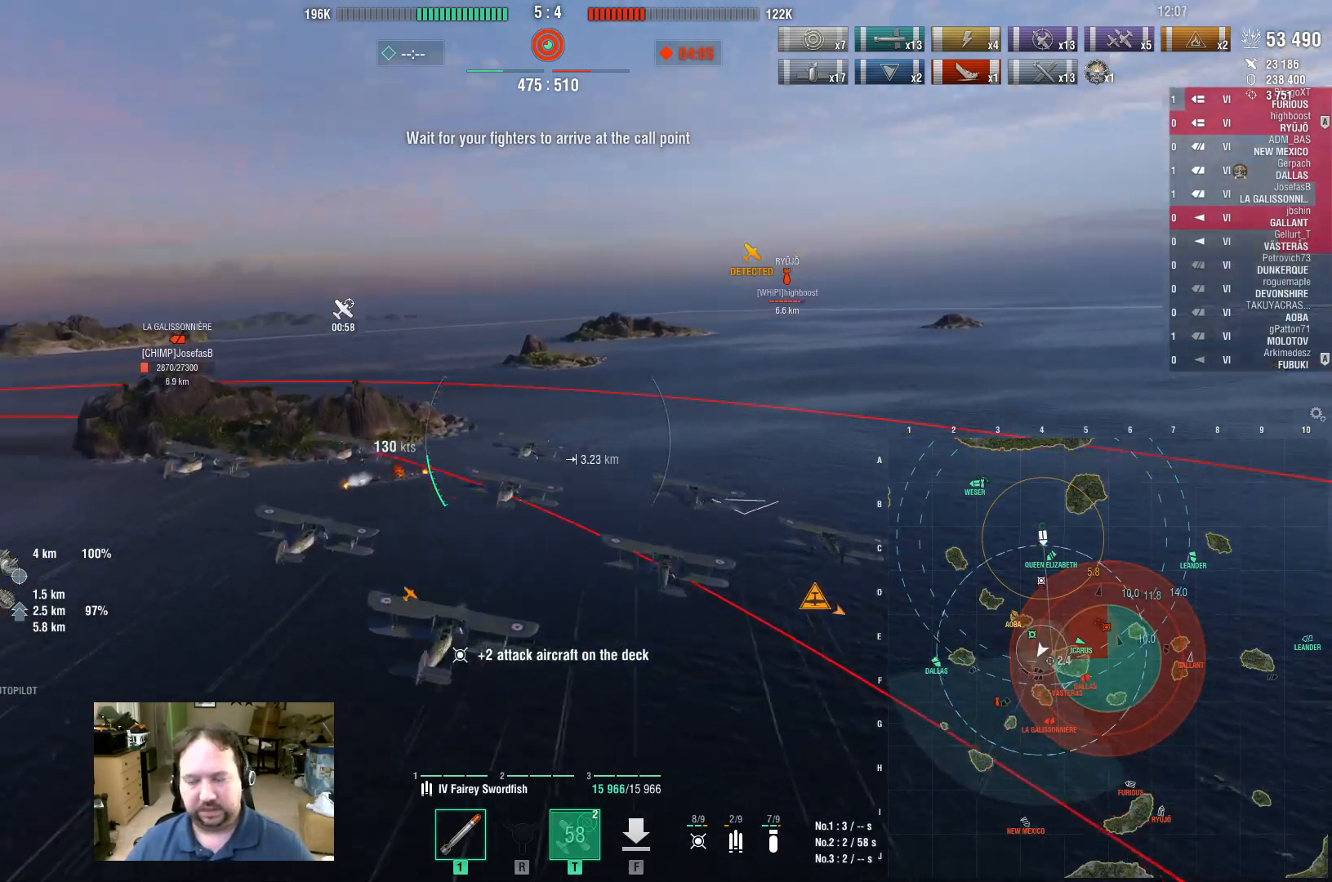
{"keys": [], "mouse": [], "events": [[283, "d", "up"]]}
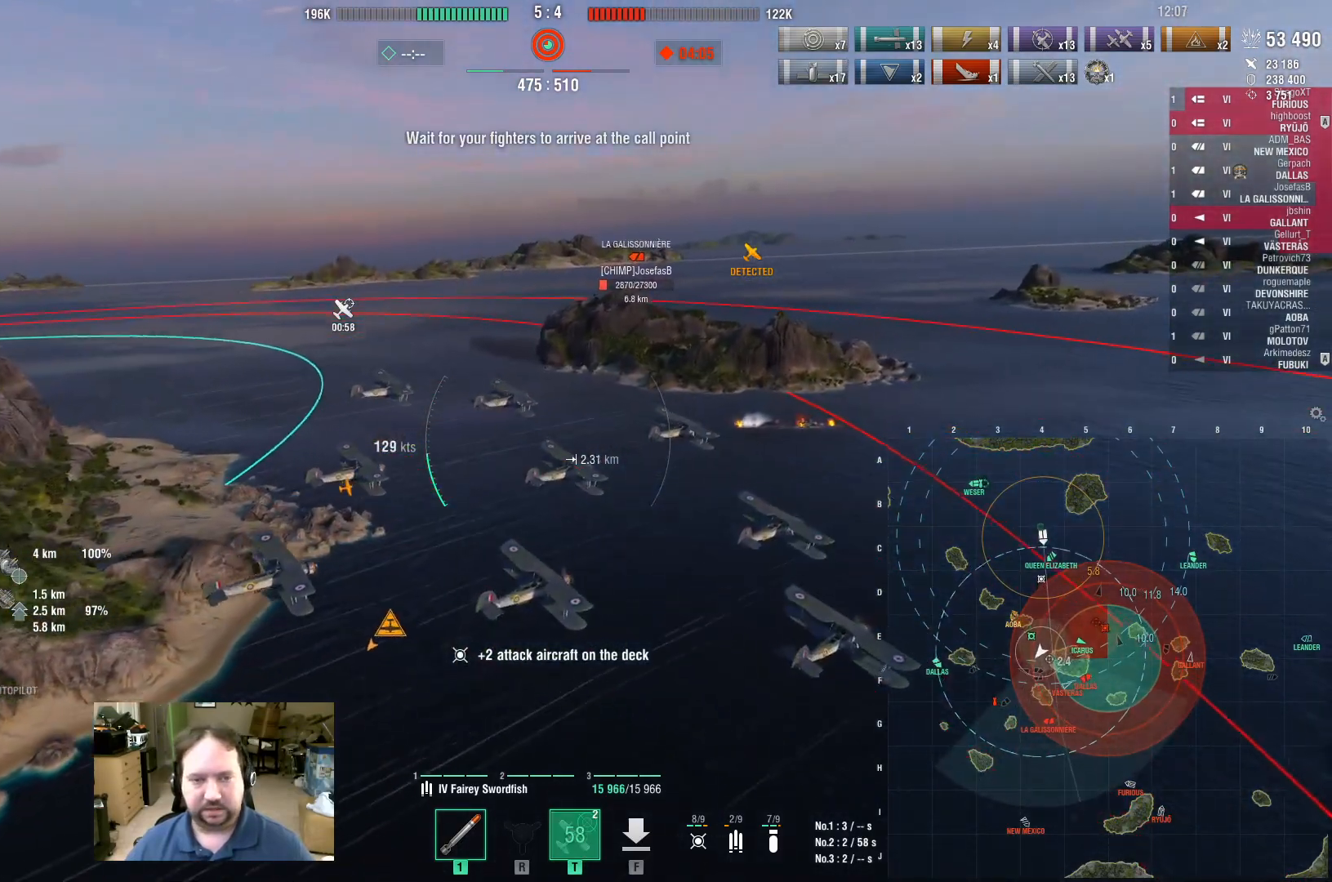
{"keys": ["a", "w"], "mouse": [], "events": [[17, "w", "down"], [250, "a", "down"]]}
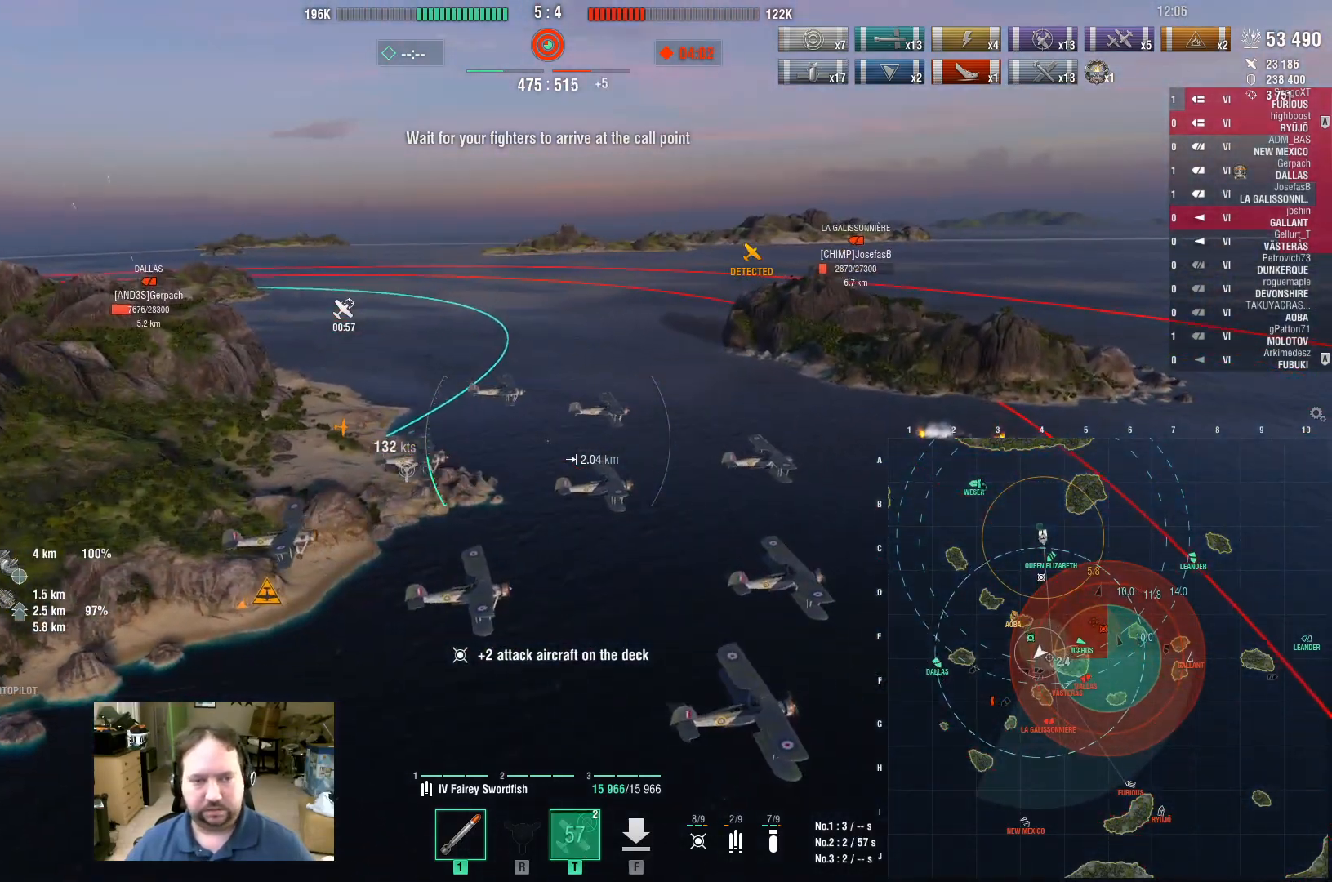
{"keys": ["w"], "mouse": [], "events": [[183, "a", "up"]]}
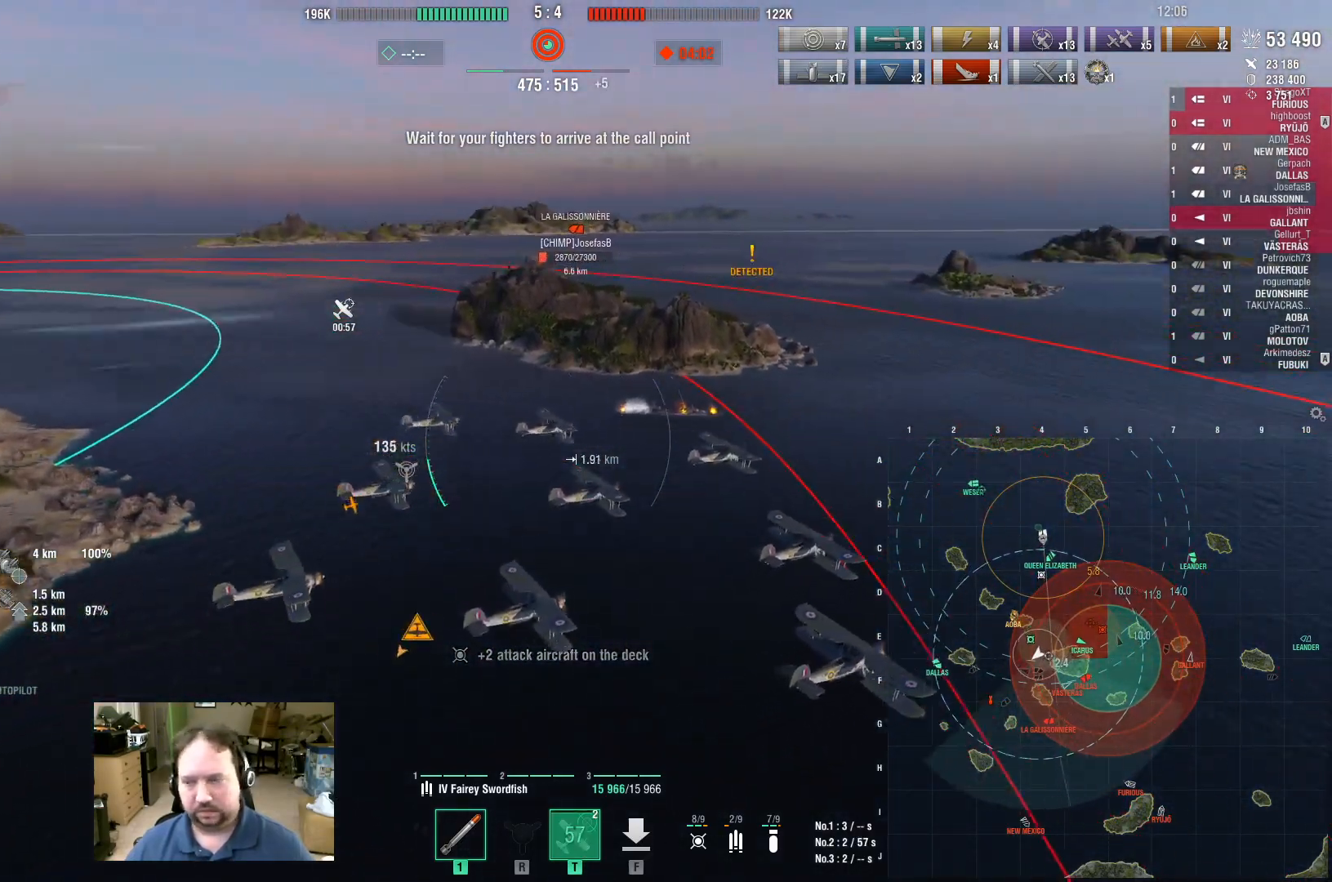
{"keys": ["w"], "mouse": [], "events": []}
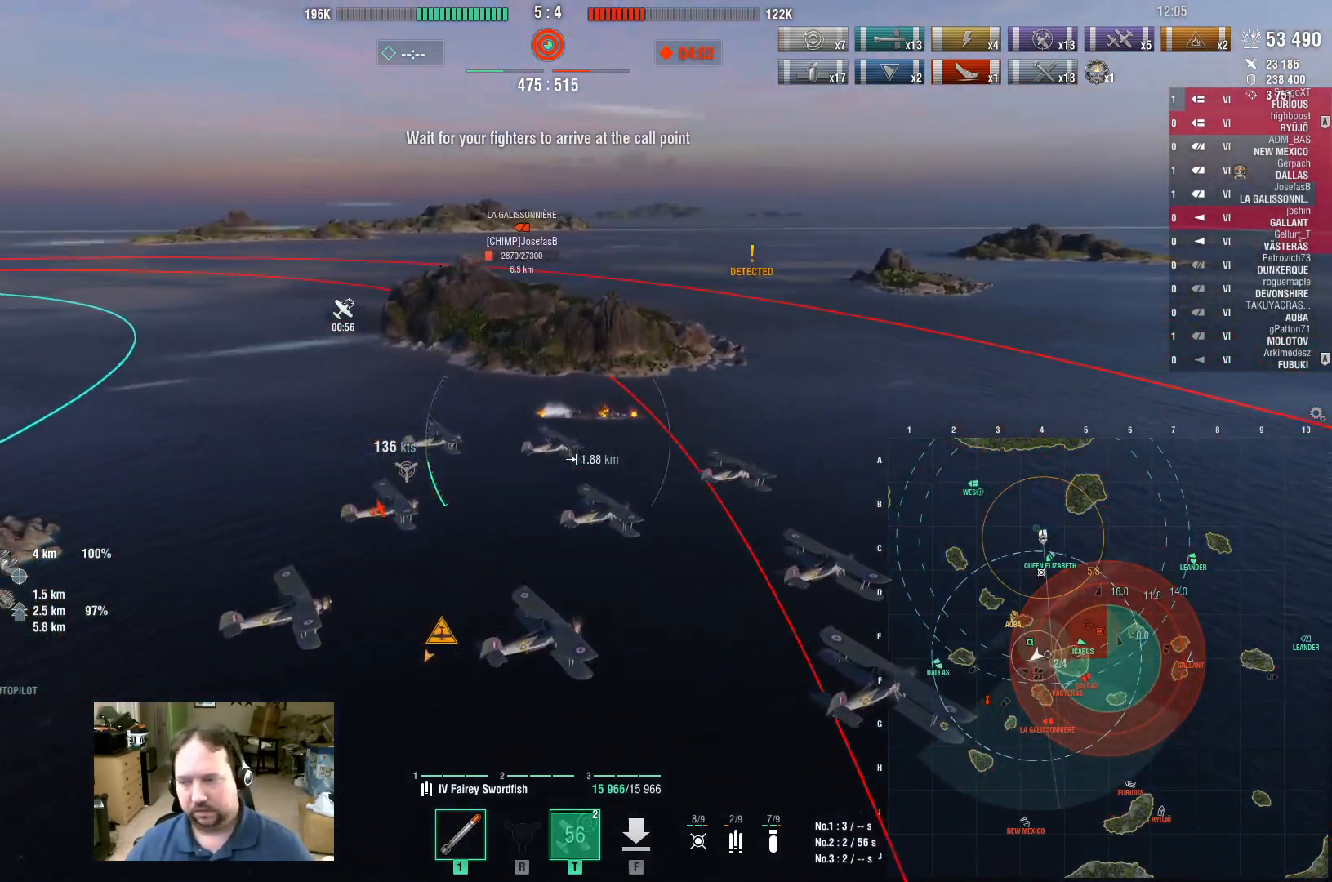
{"keys": ["a"], "mouse": [], "events": [[17, "a", "down"], [117, "w", "up"]]}
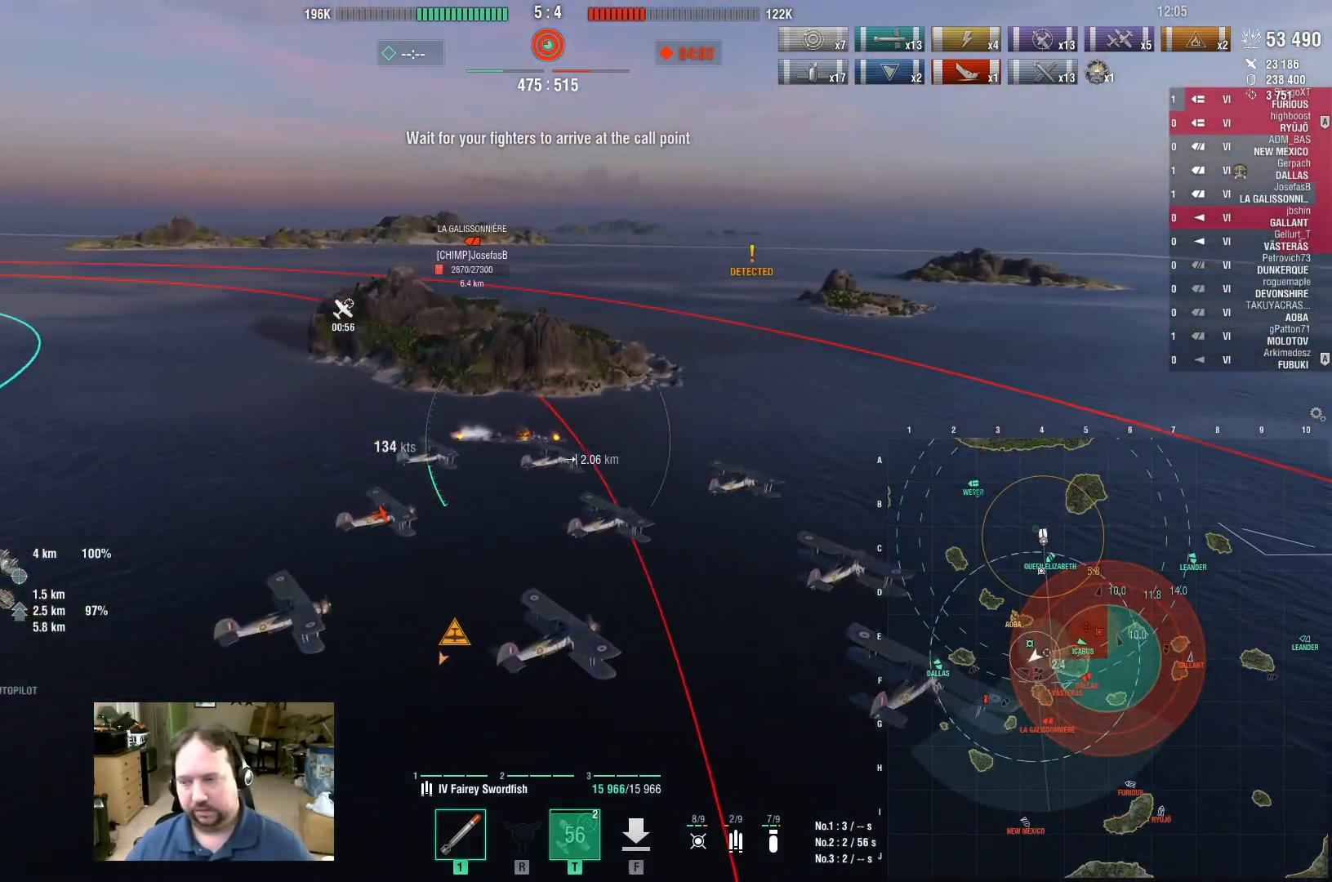
{"keys": ["a"], "mouse": [], "events": []}
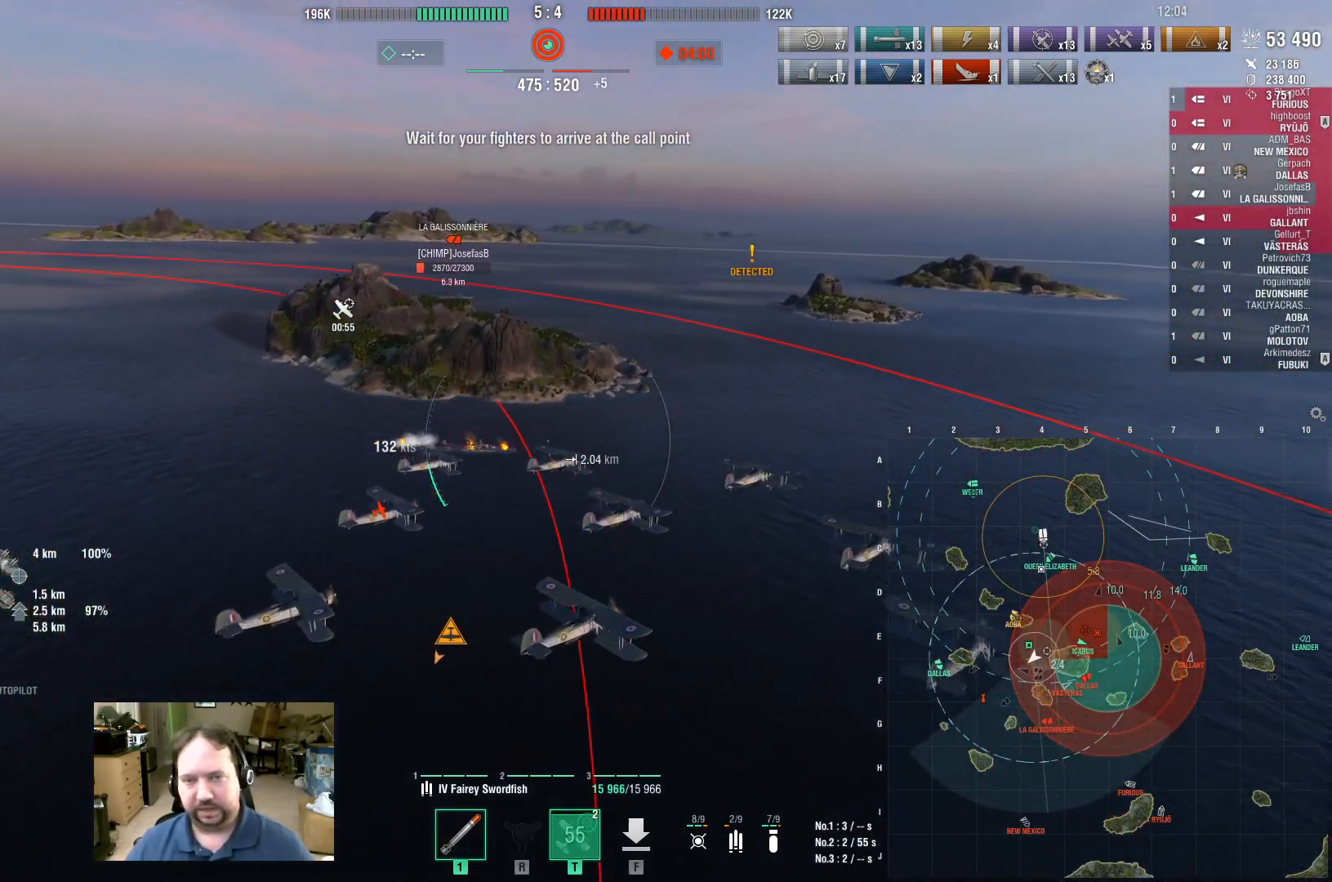
{"keys": ["a"], "mouse": [], "events": []}
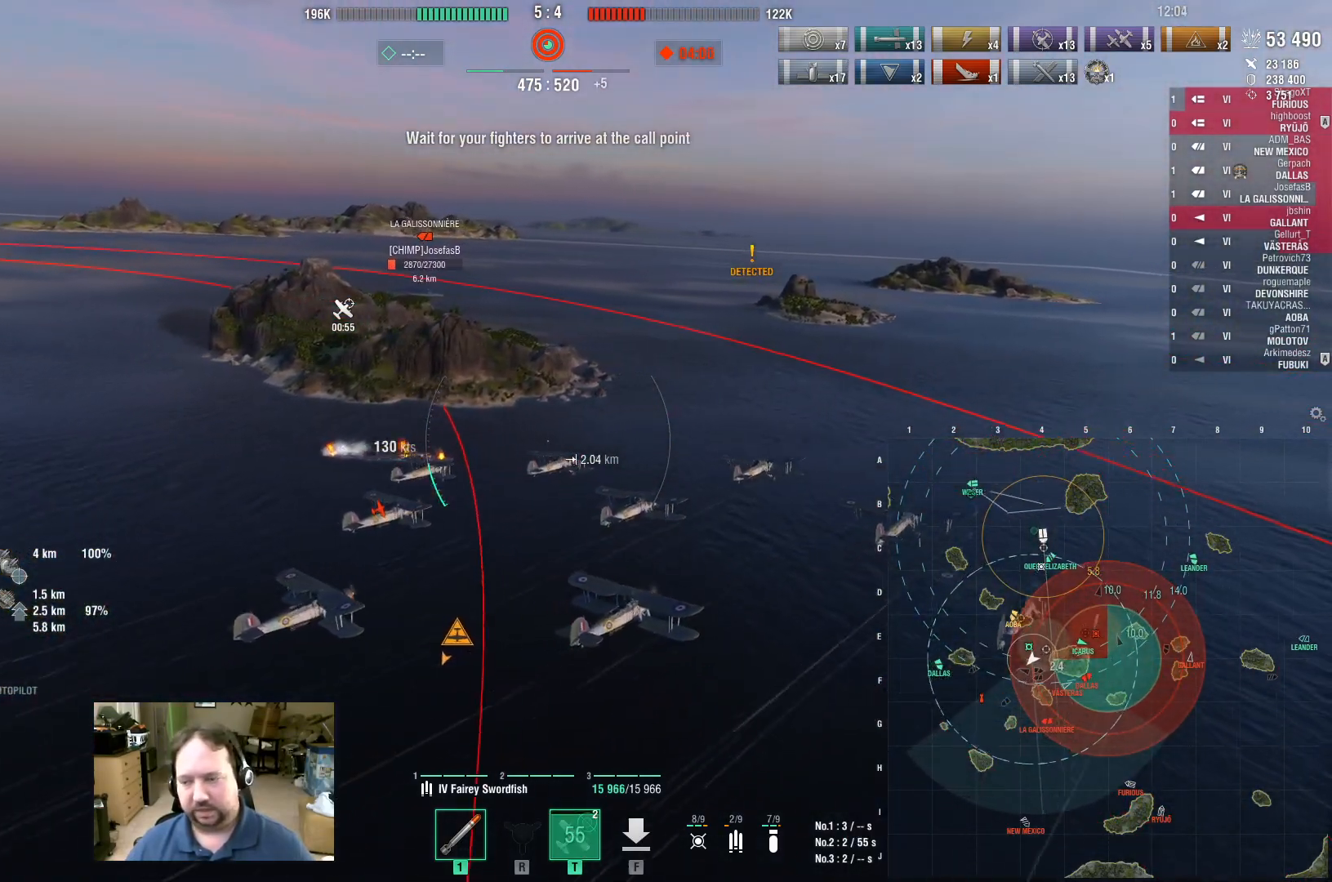
{"keys": [], "mouse": [], "events": [[433, "a", "up"]]}
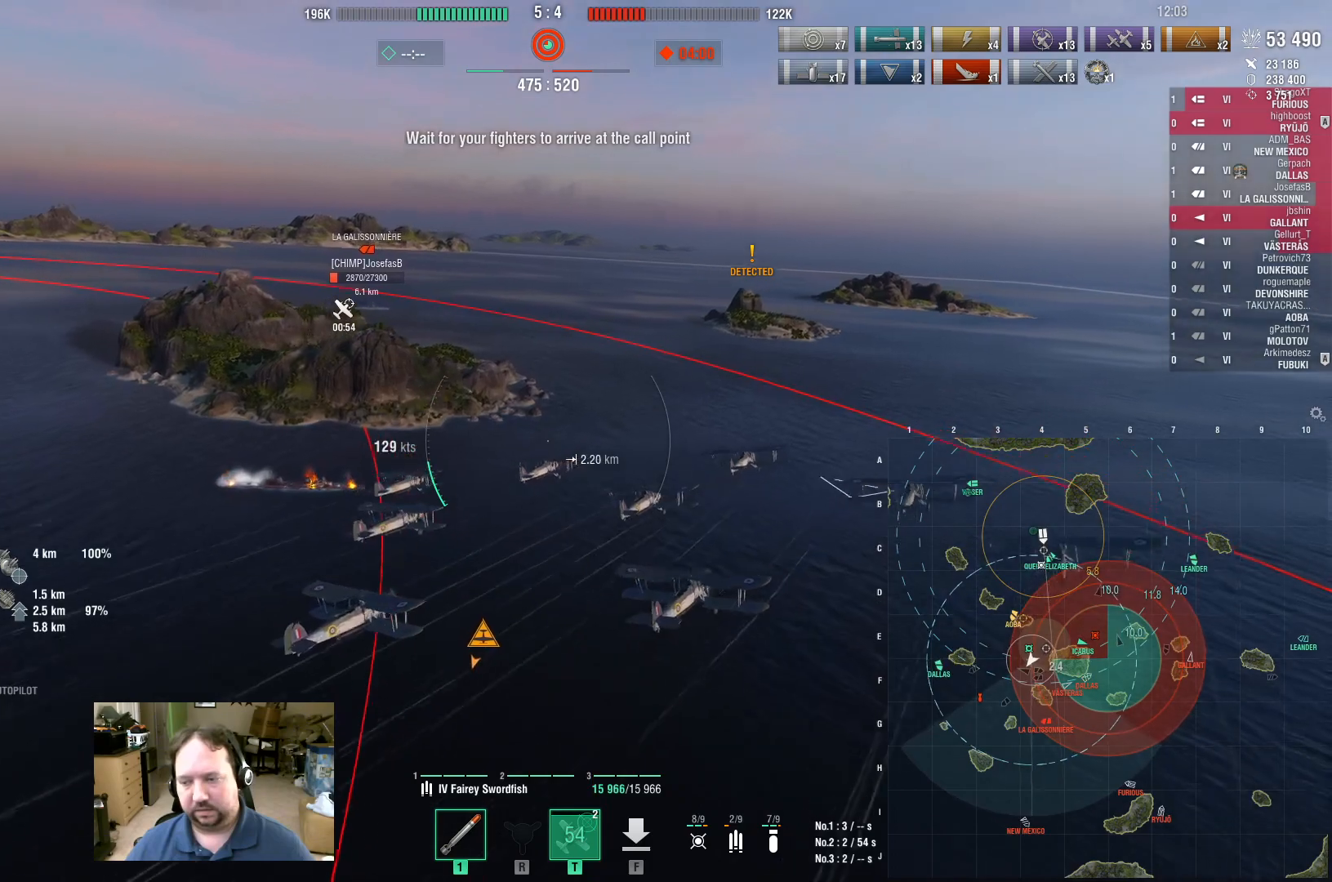
{"keys": ["w"], "mouse": [], "events": [[267, "w", "down"]]}
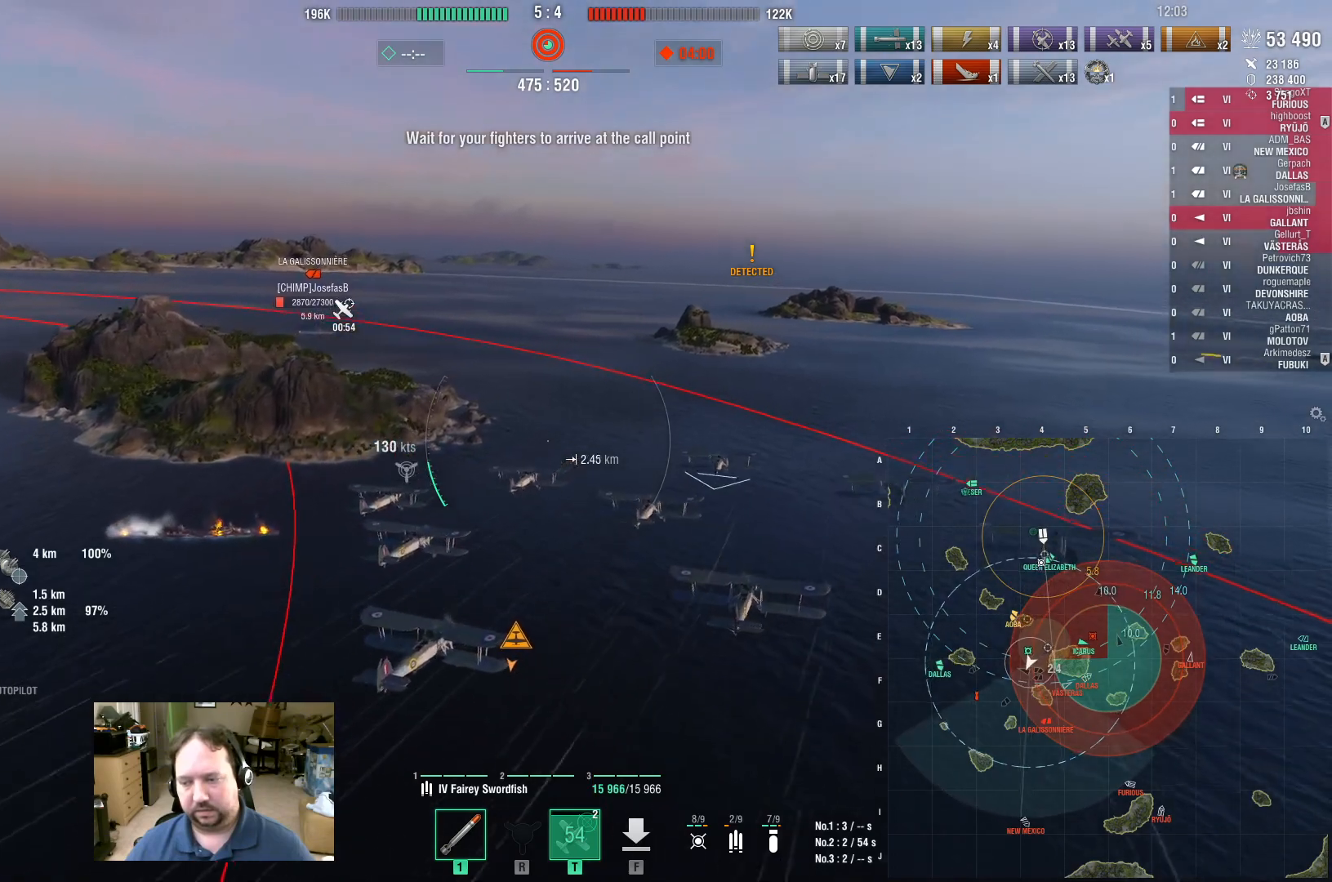
{"keys": ["w"], "mouse": [], "events": []}
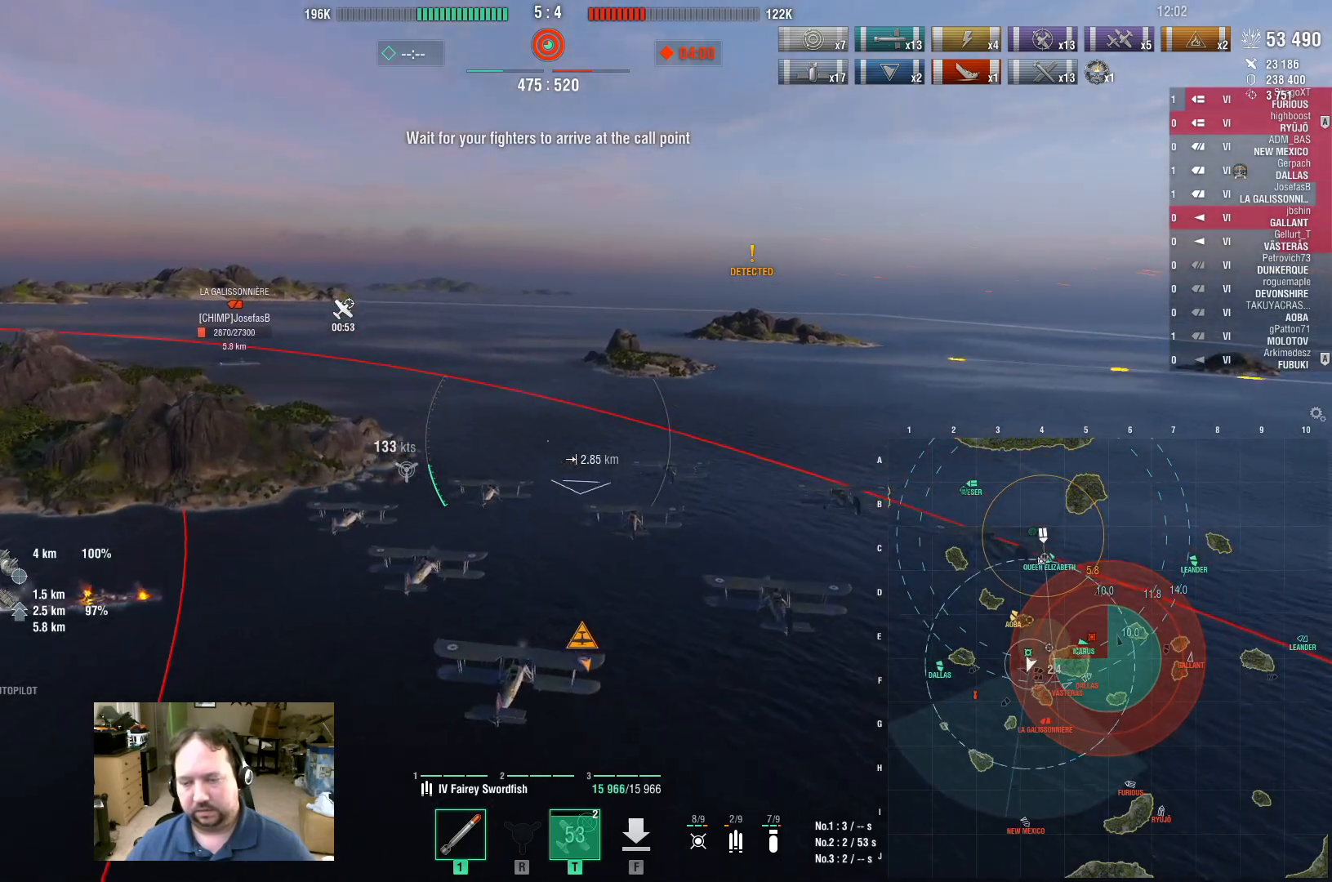
{"keys": ["d", "w"], "mouse": [], "events": [[67, "d", "down"]]}
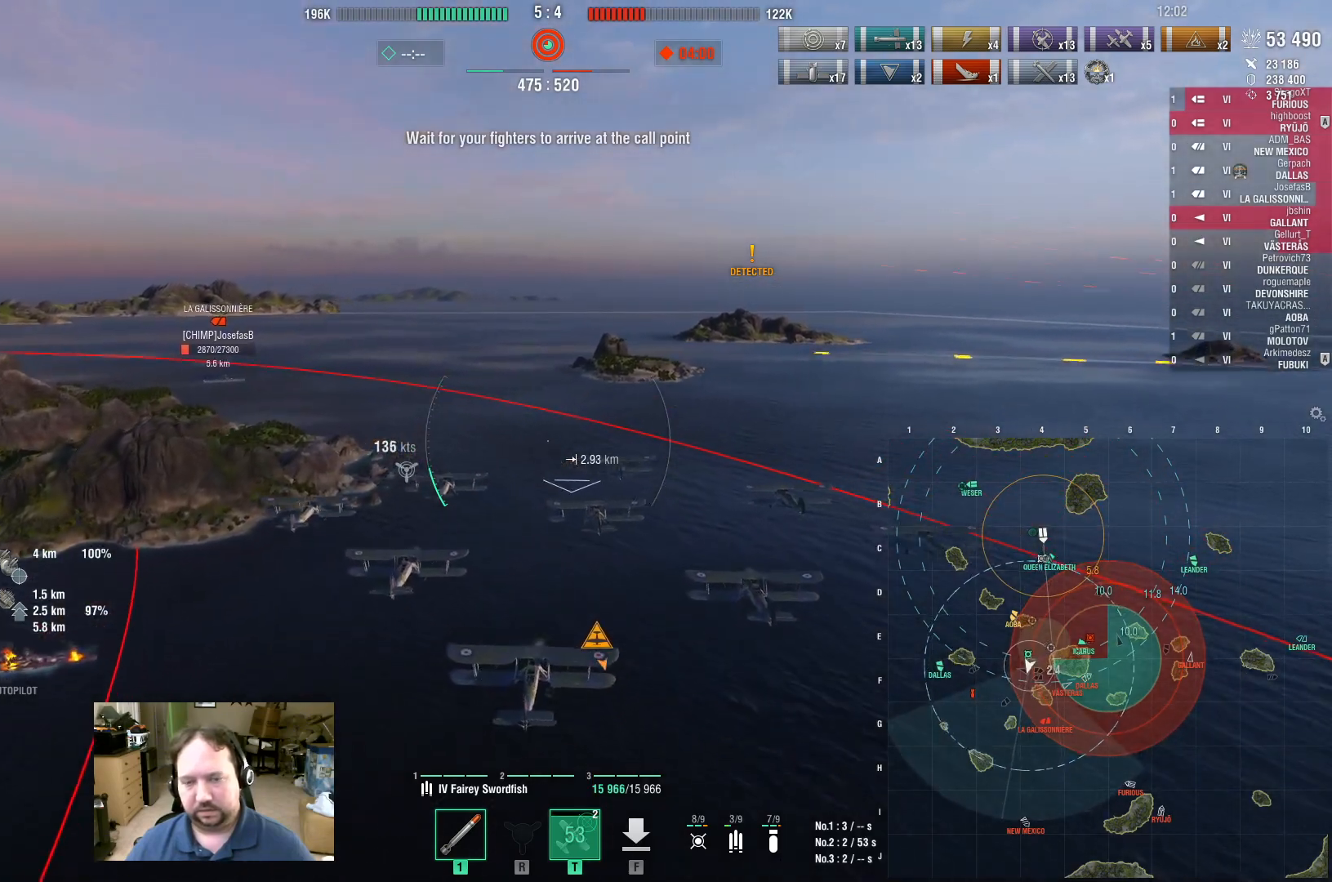
{"keys": ["w"], "mouse": [], "events": [[183, "d", "up"]]}
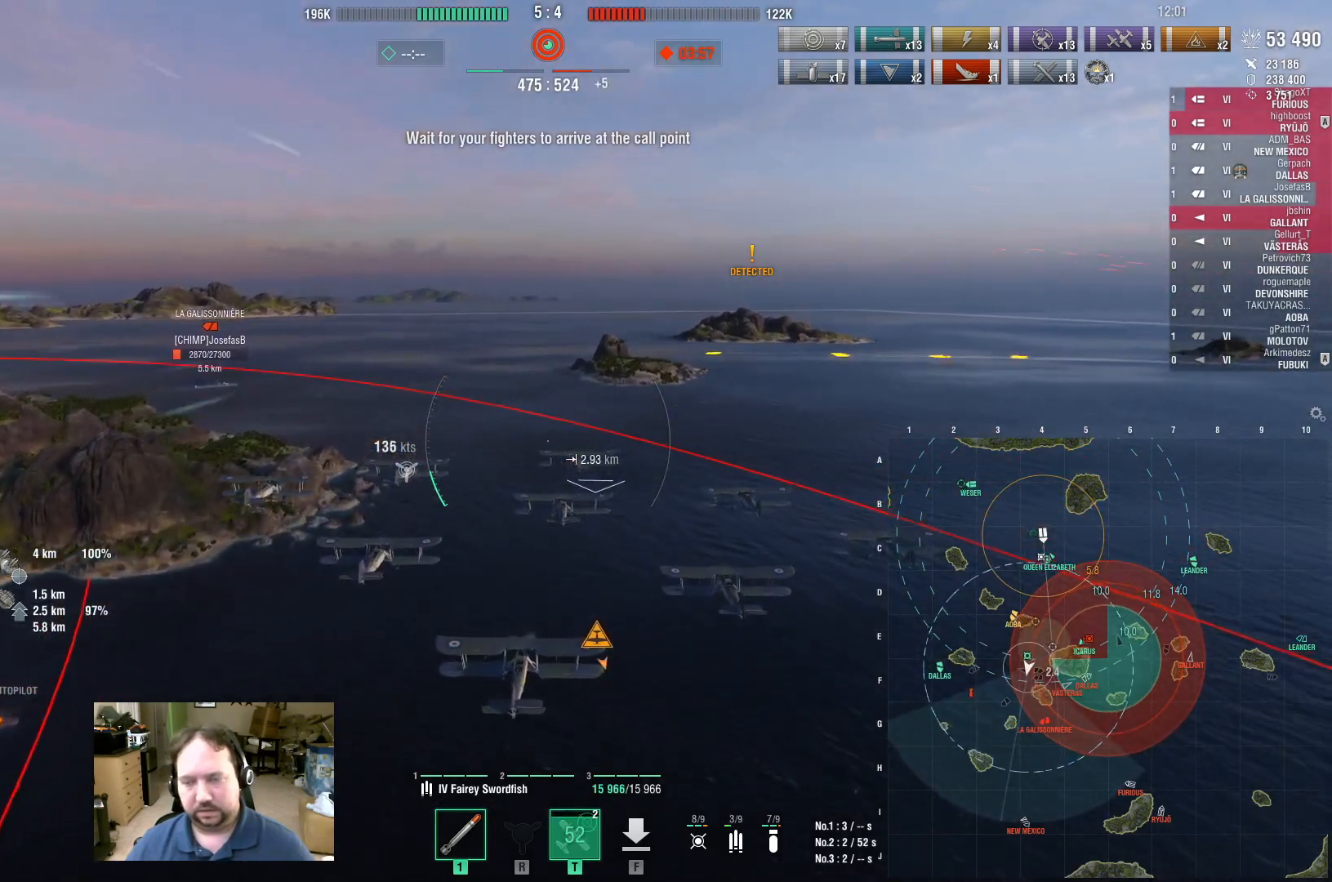
{"keys": ["w"], "mouse": [], "events": []}
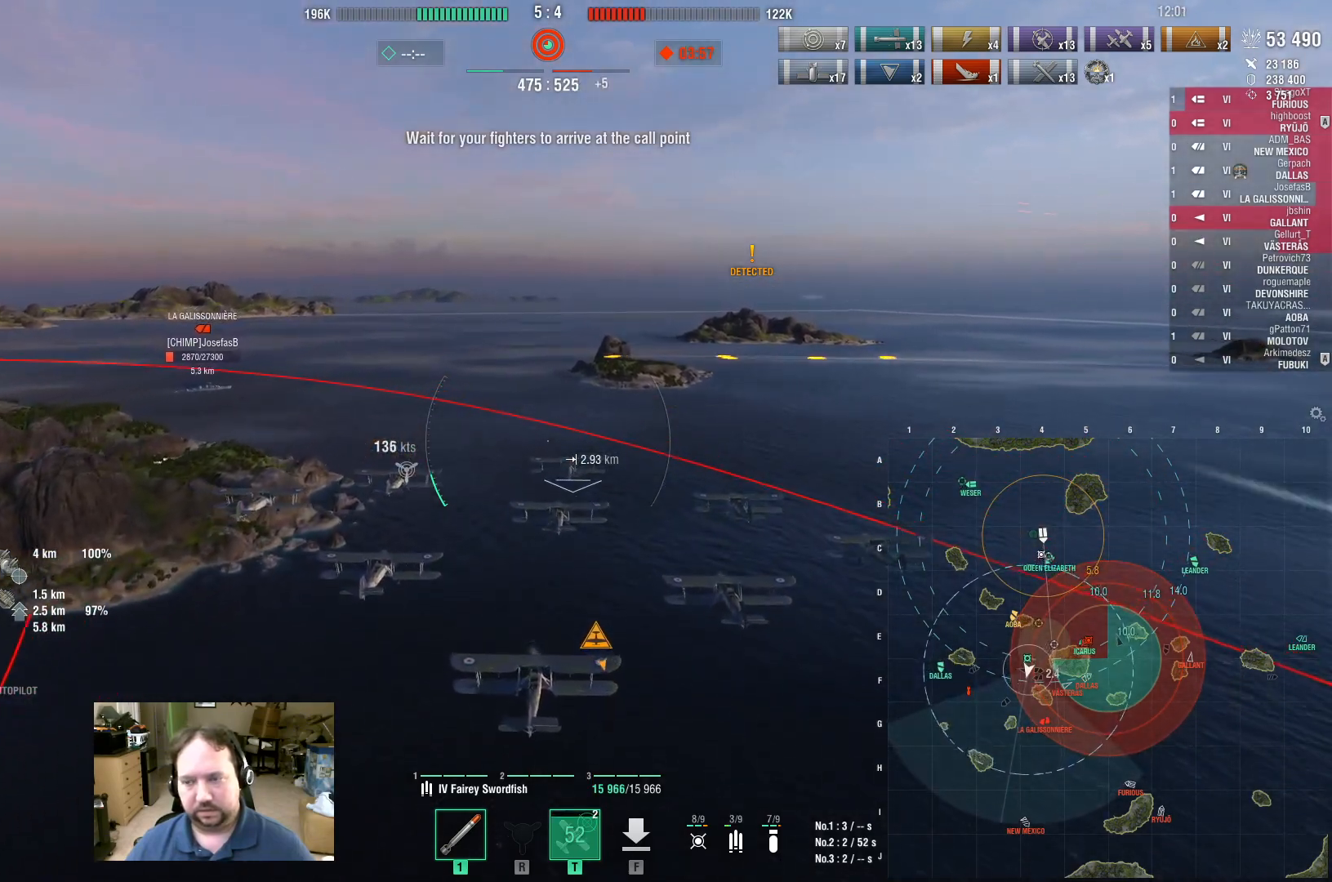
{"keys": [], "mouse": [], "events": [[400, "w", "up"]]}
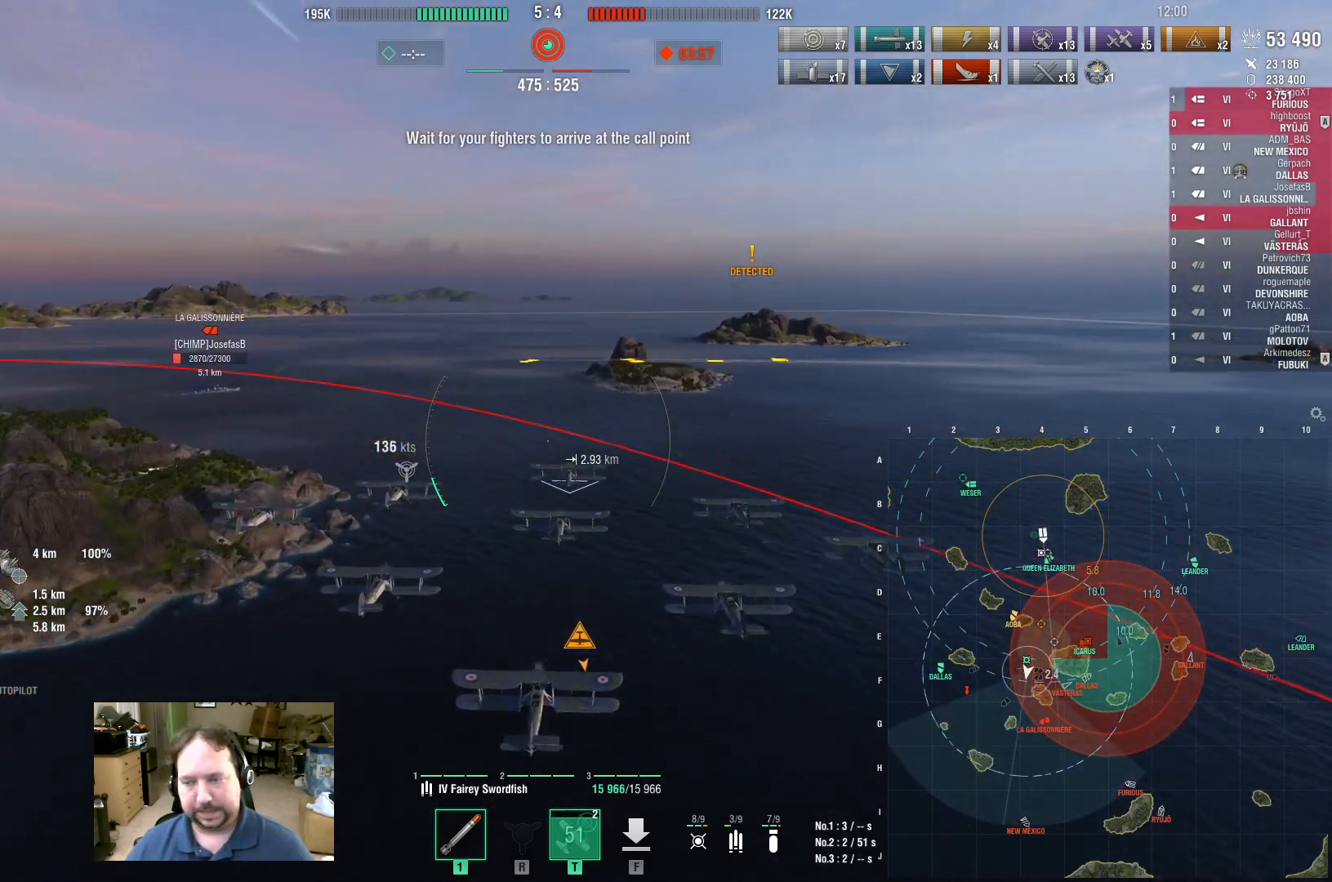
{"keys": [], "mouse": [], "events": []}
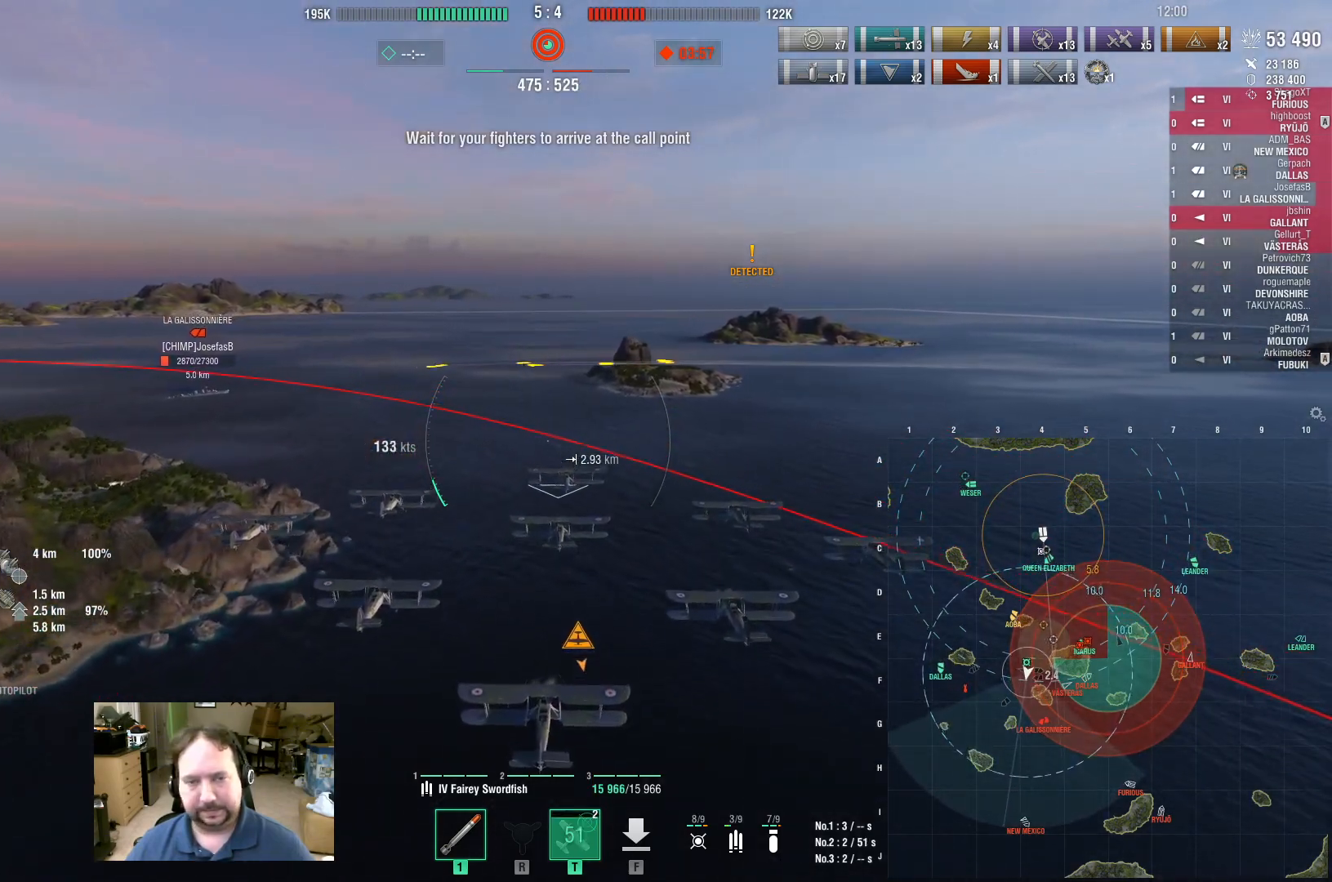
{"keys": [], "mouse": [], "events": []}
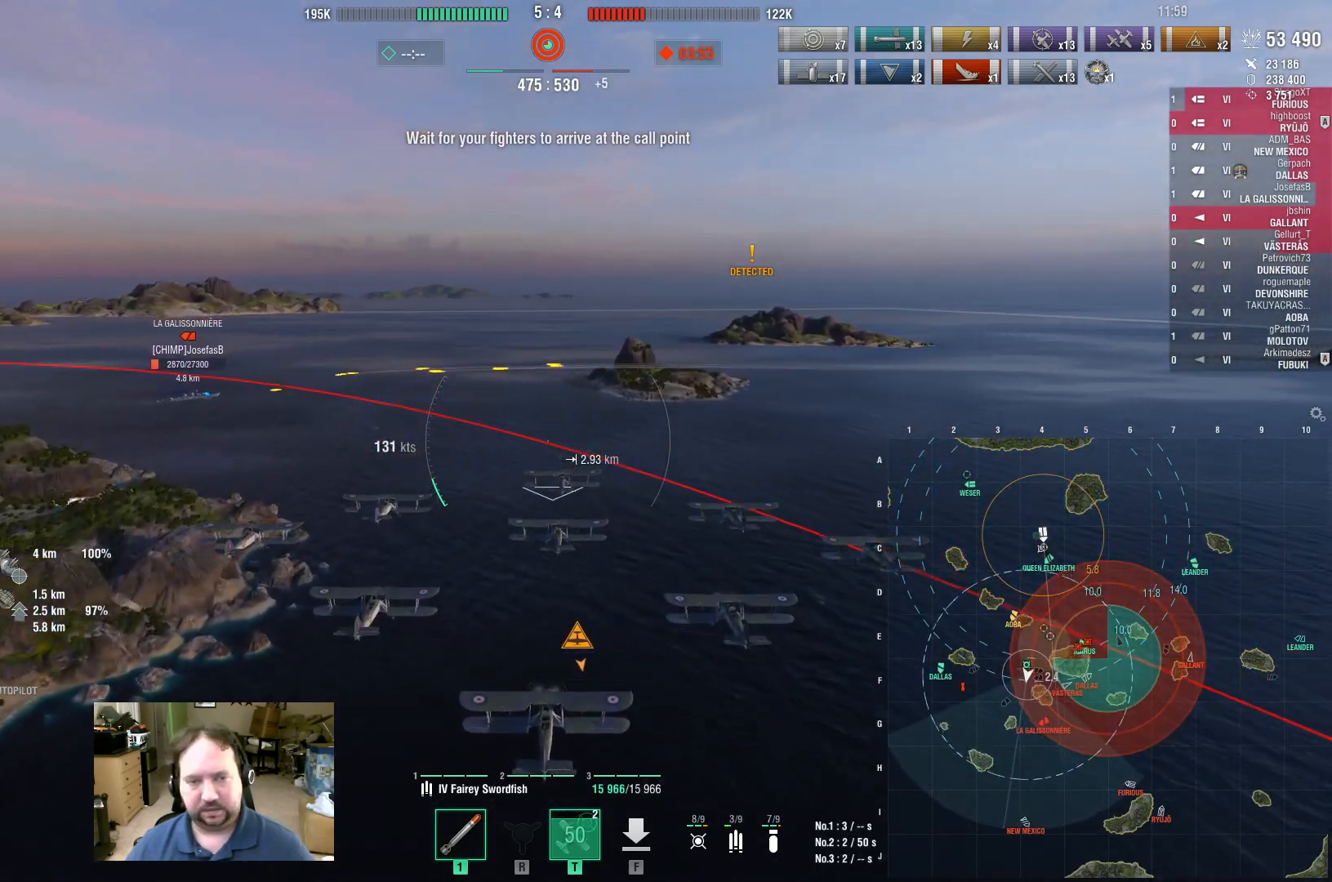
{"keys": [], "mouse": [], "events": []}
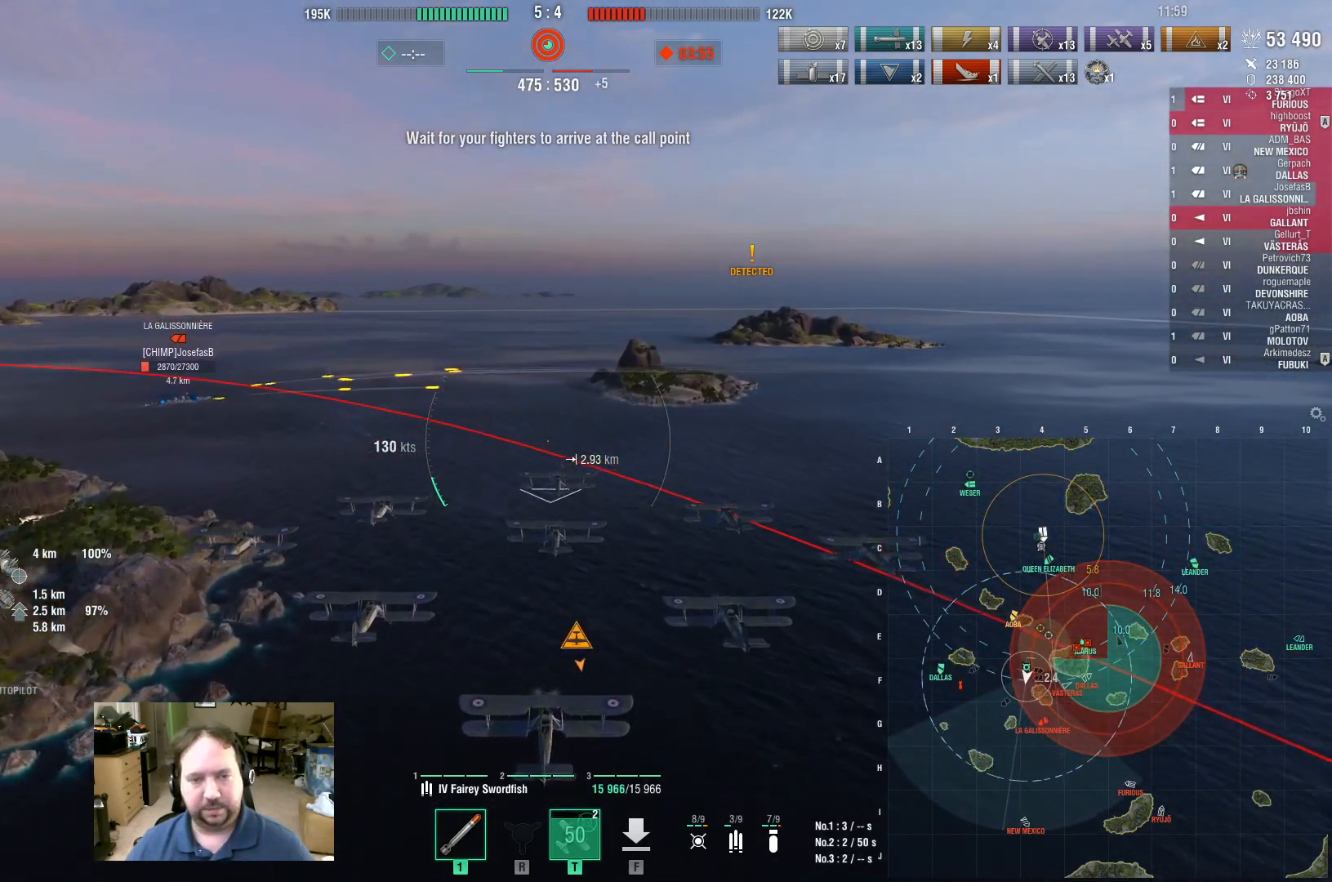
{"keys": [], "mouse": [], "events": []}
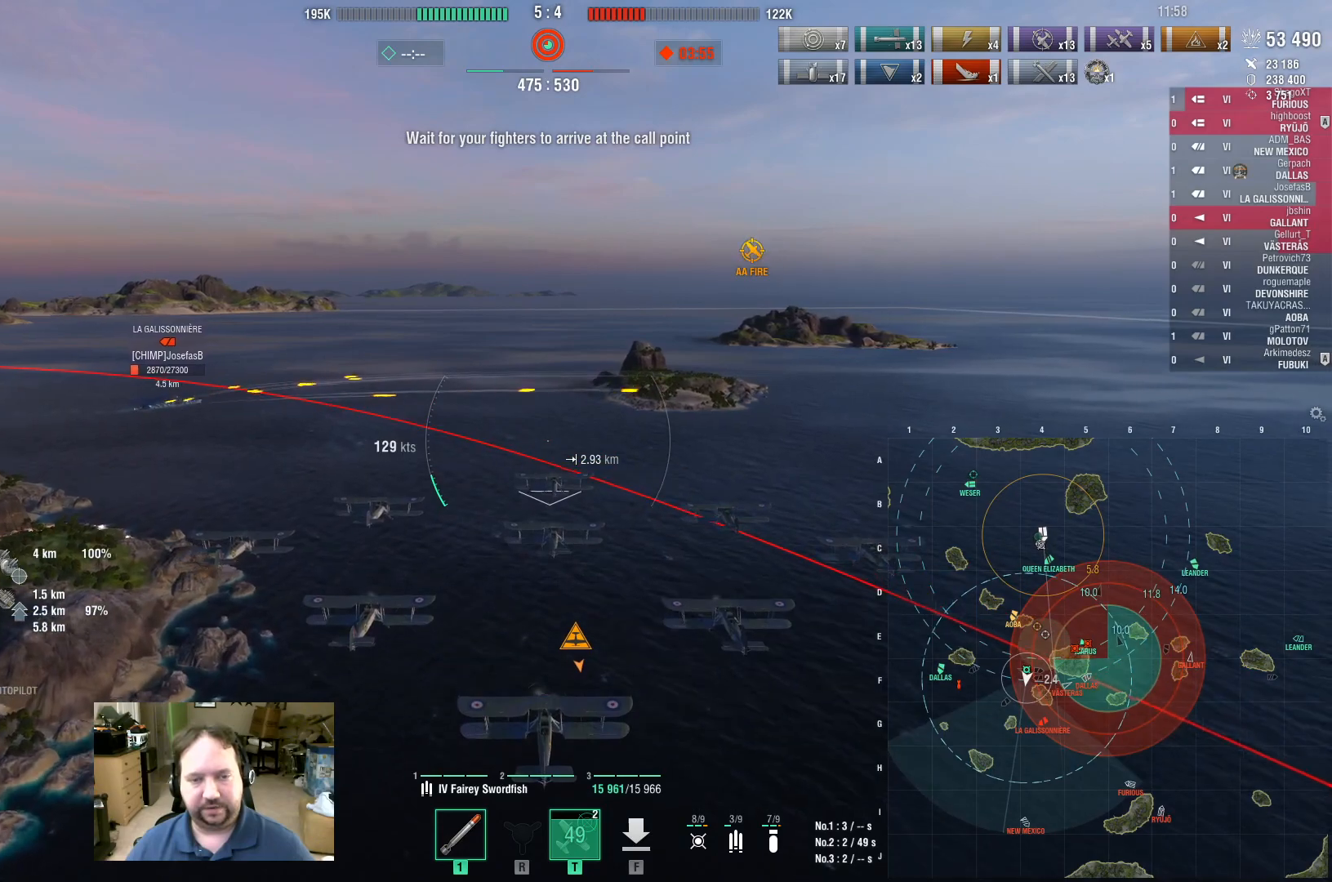
{"keys": ["a", "w"], "mouse": [], "events": [[233, "a", "down"], [283, "w", "down"]]}